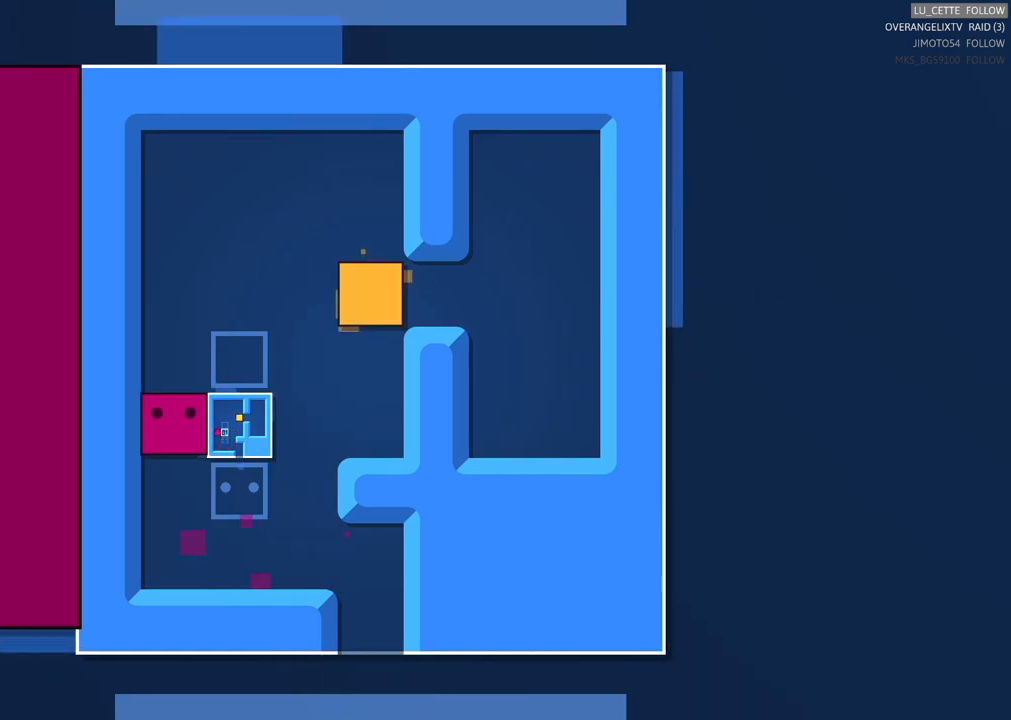
Gameplay with a controller (Xbox layout); each line is a JSON object with the inputs held at the frame after it. "events" lists button and stick changes between this image and that frame as [ms after this image, input, new state], when the widget could be followed in between. Not read: L3.
{"buttons": [], "left_stick": "center", "right_stick": "center", "events": [[83, "left_stick", "center"], [300, "left_stick", "right"], [467, "left_stick", "center"]]}
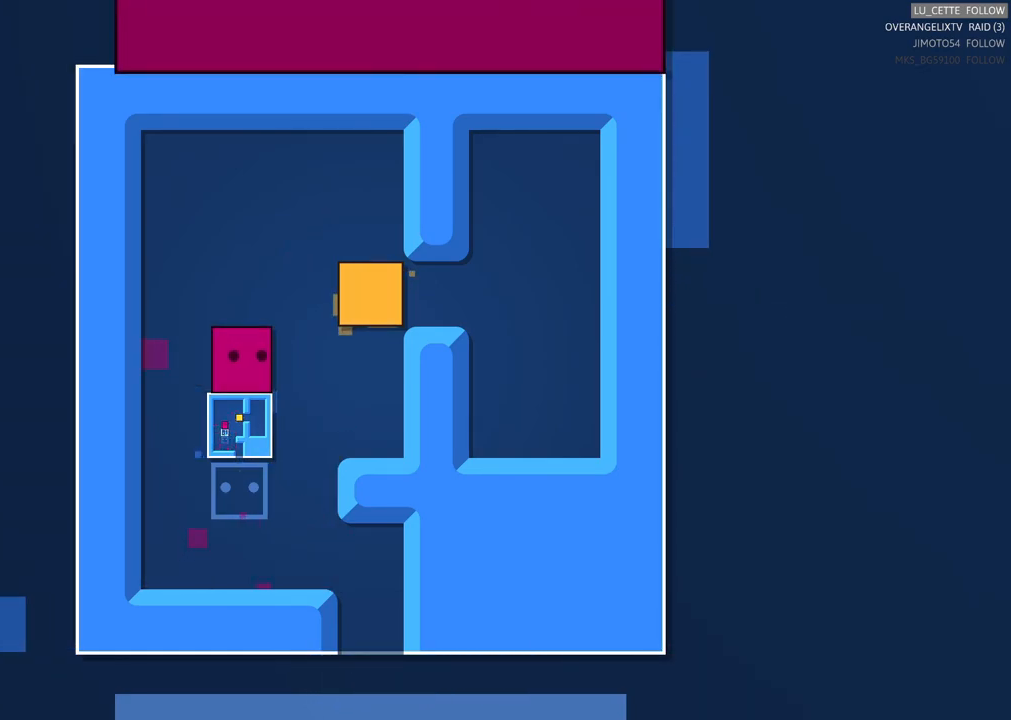
{"buttons": [], "left_stick": "down", "right_stick": "center", "events": [[217, "left_stick", "down"]]}
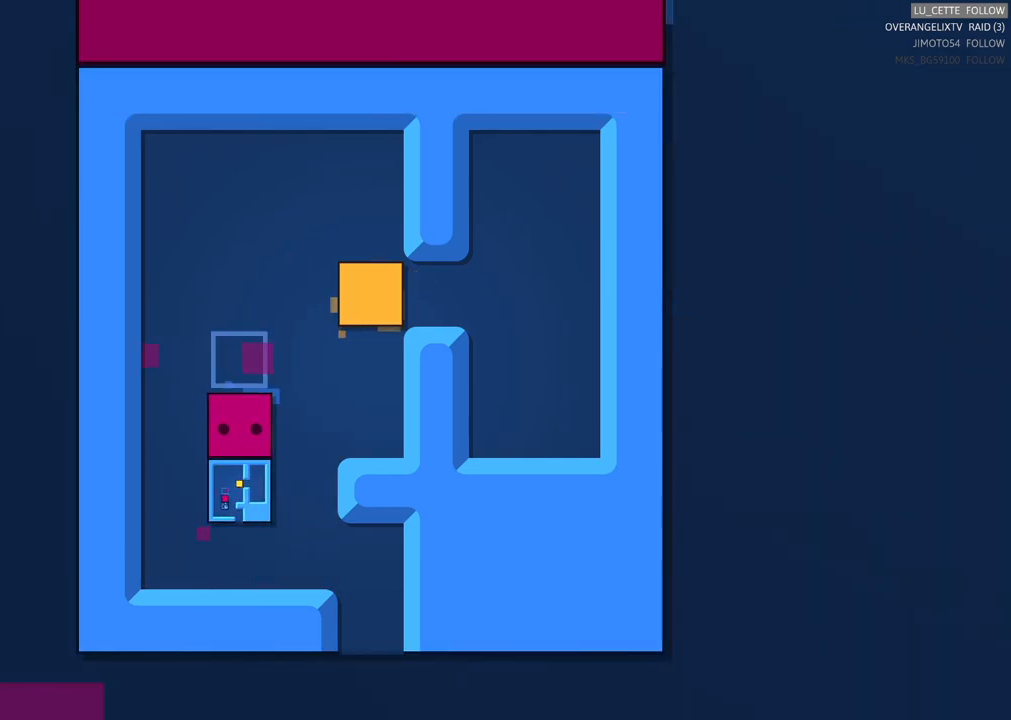
{"buttons": [], "left_stick": "center", "right_stick": "center", "events": [[133, "left_stick", "center"]]}
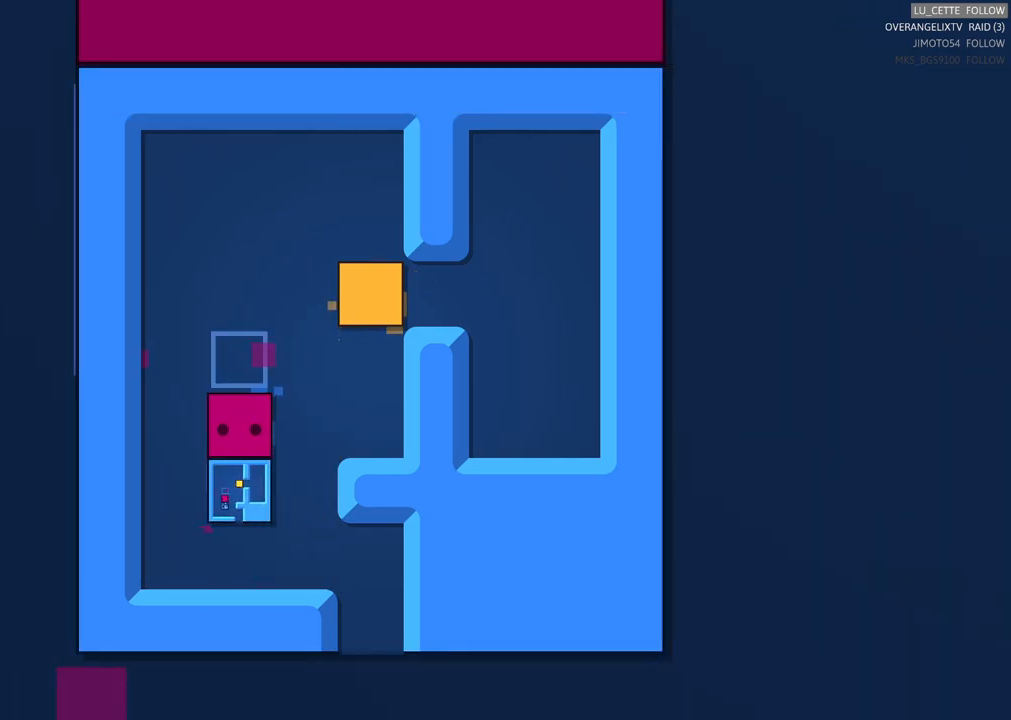
{"buttons": [], "left_stick": "left", "right_stick": "center", "events": [[83, "left_stick", "down"], [283, "left_stick", "down-left"], [433, "left_stick", "left"]]}
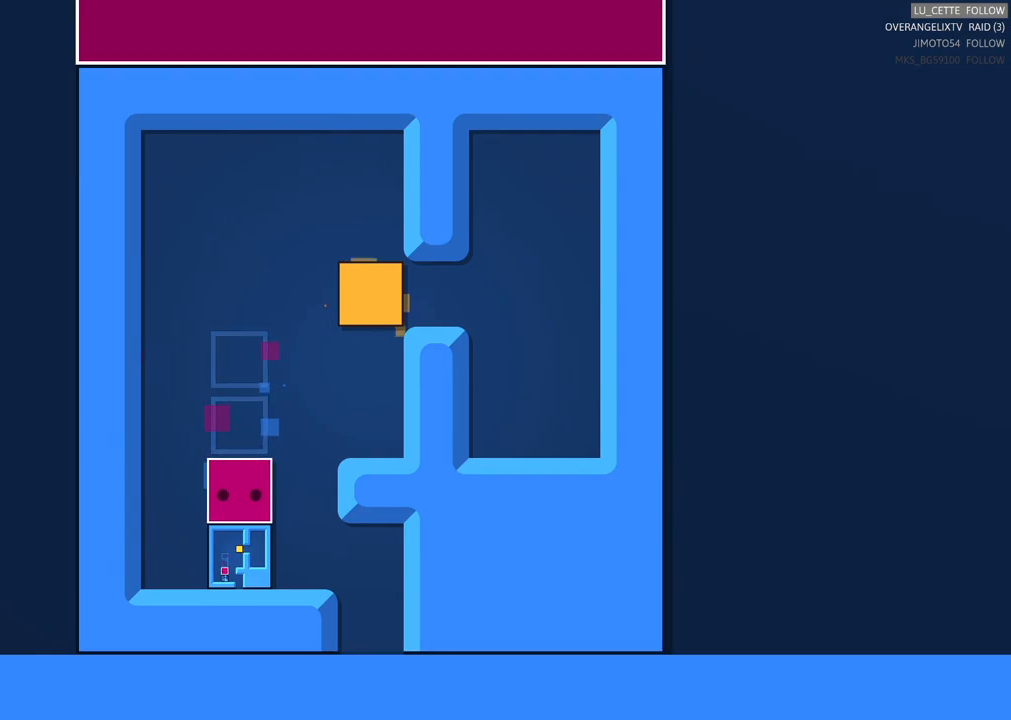
{"buttons": [], "left_stick": "down", "right_stick": "center", "events": [[150, "left_stick", "down-left"], [383, "left_stick", "down"]]}
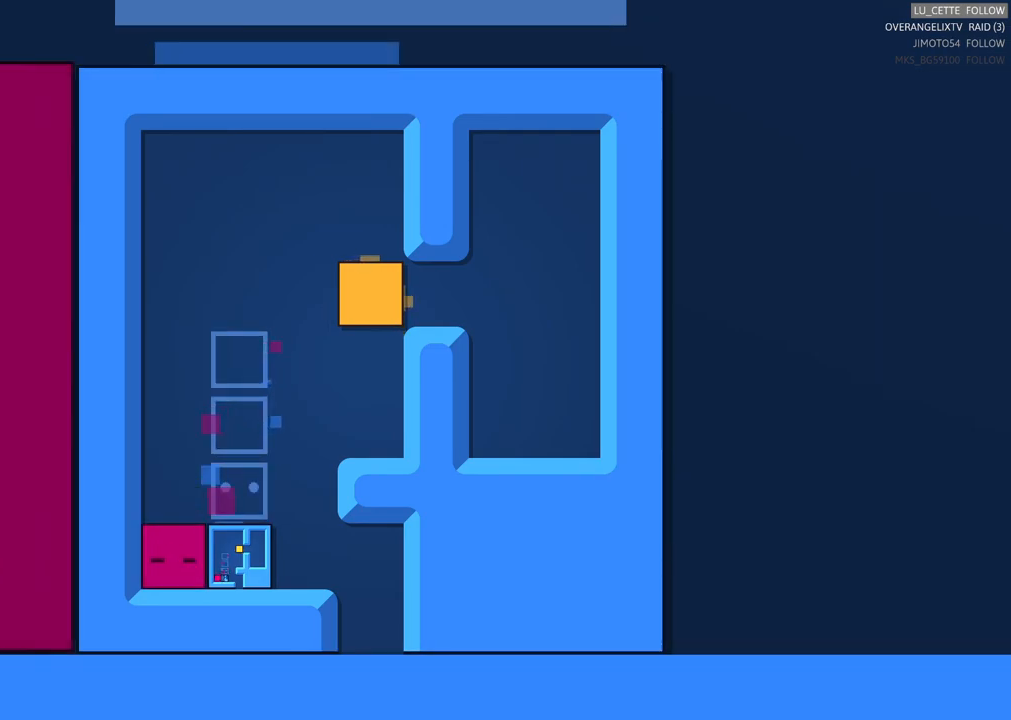
{"buttons": [], "left_stick": "right", "right_stick": "center", "events": [[33, "left_stick", "center"], [150, "left_stick", "right"], [317, "left_stick", "center"], [483, "left_stick", "right"]]}
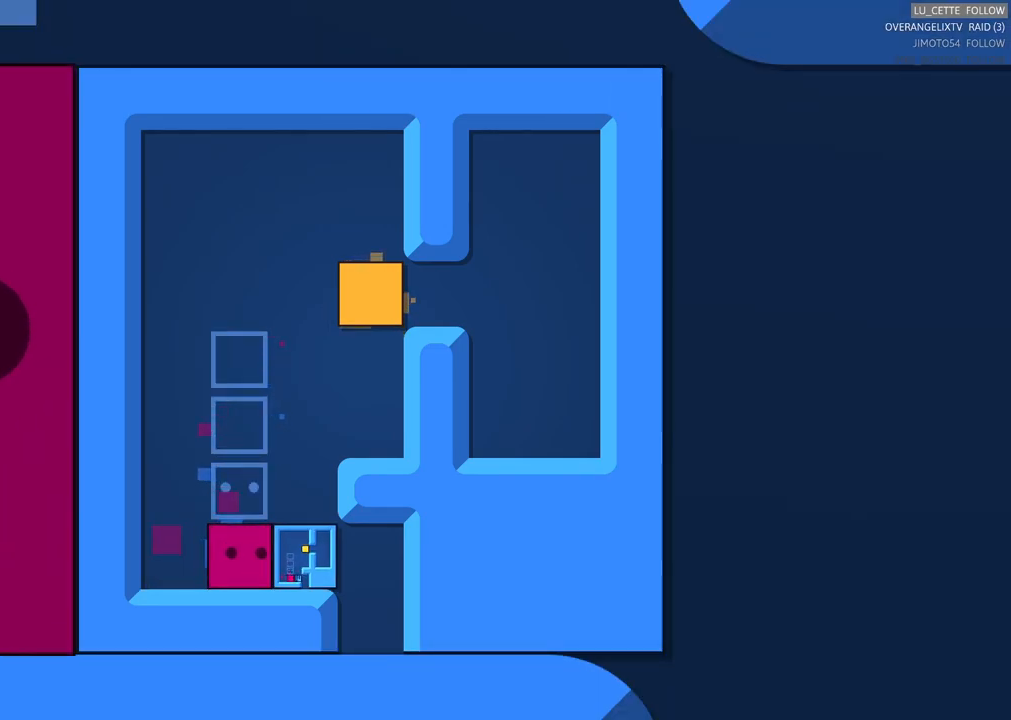
{"buttons": [], "left_stick": "center", "right_stick": "center", "events": [[133, "left_stick", "center"]]}
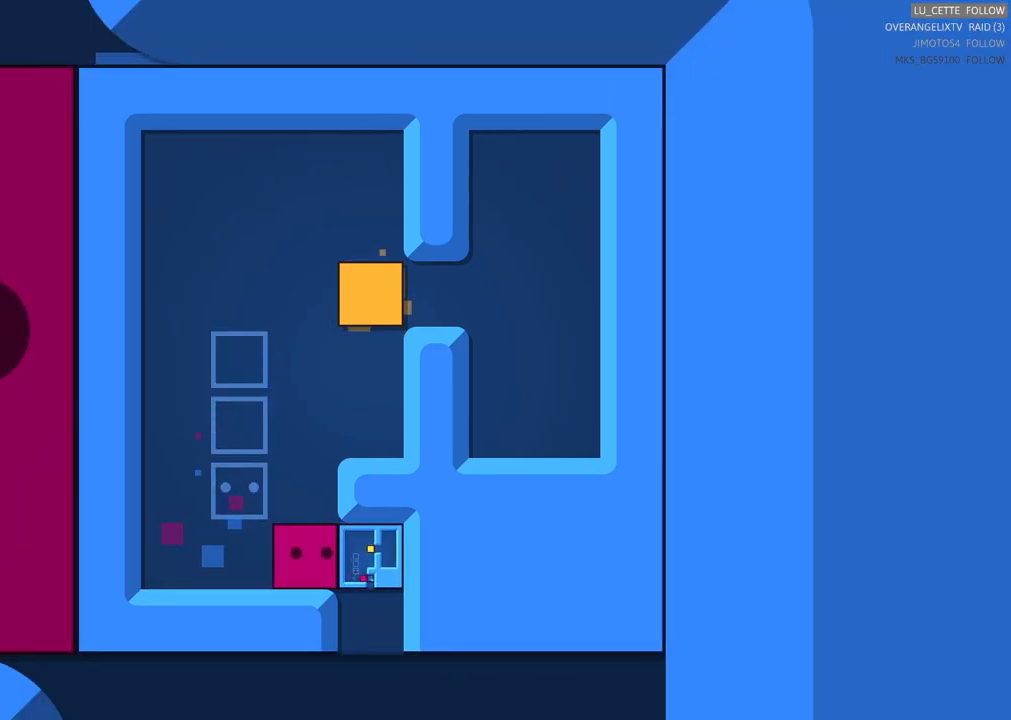
{"buttons": [], "left_stick": "center", "right_stick": "center", "events": []}
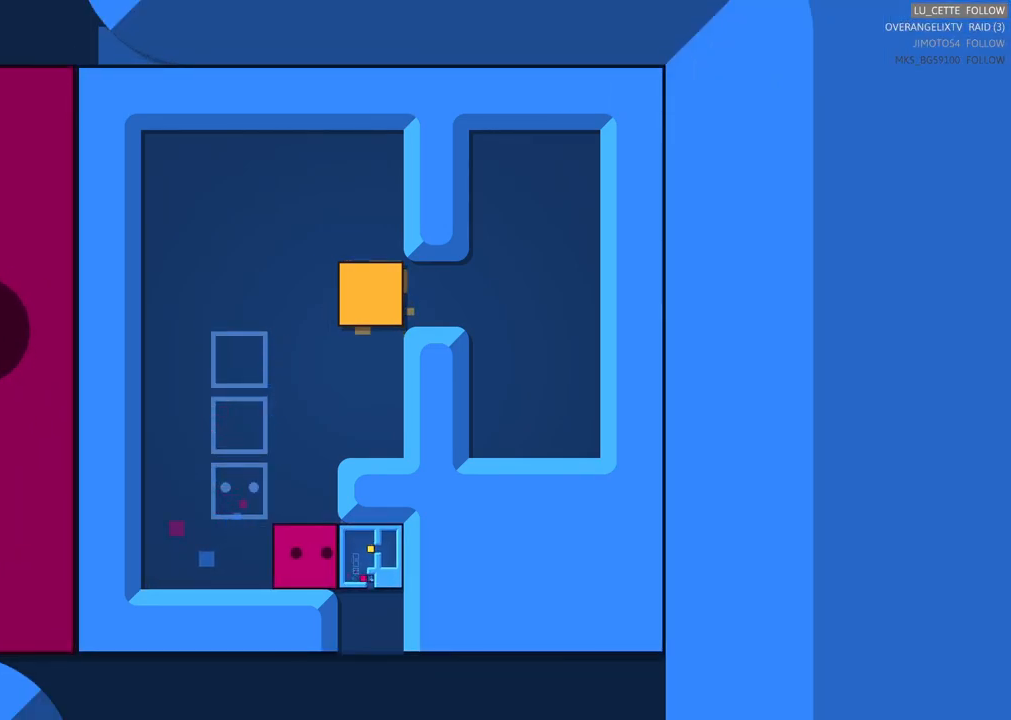
{"buttons": [], "left_stick": "right", "right_stick": "center", "events": [[83, "left_stick", "up"], [333, "left_stick", "right"]]}
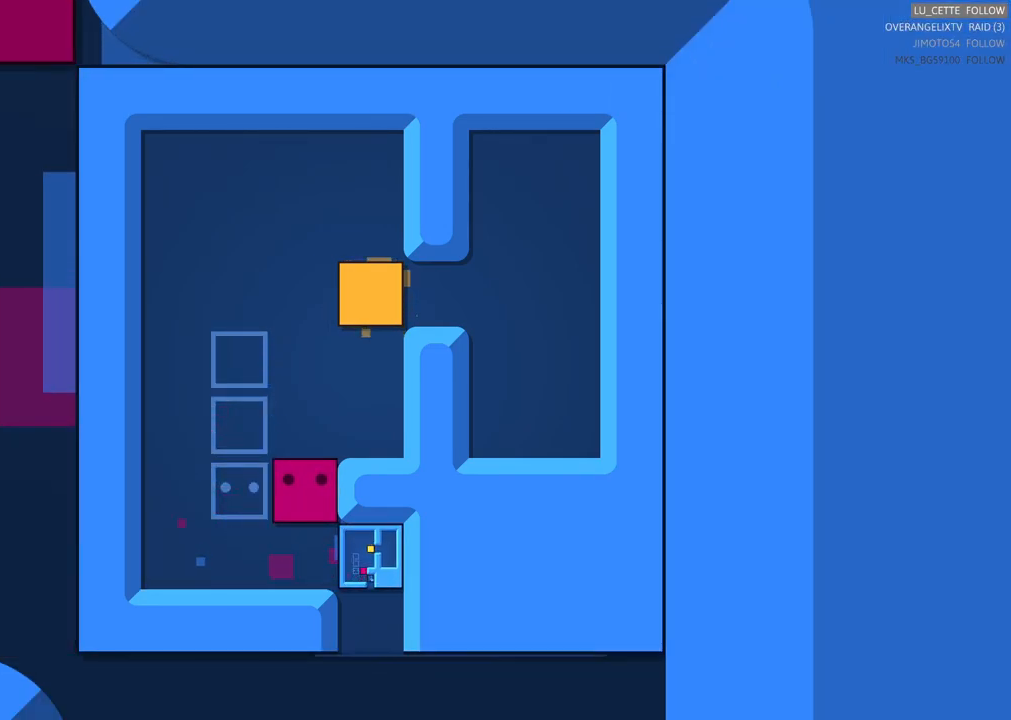
{"buttons": [], "left_stick": "down", "right_stick": "center", "events": [[200, "left_stick", "center"], [383, "left_stick", "down"]]}
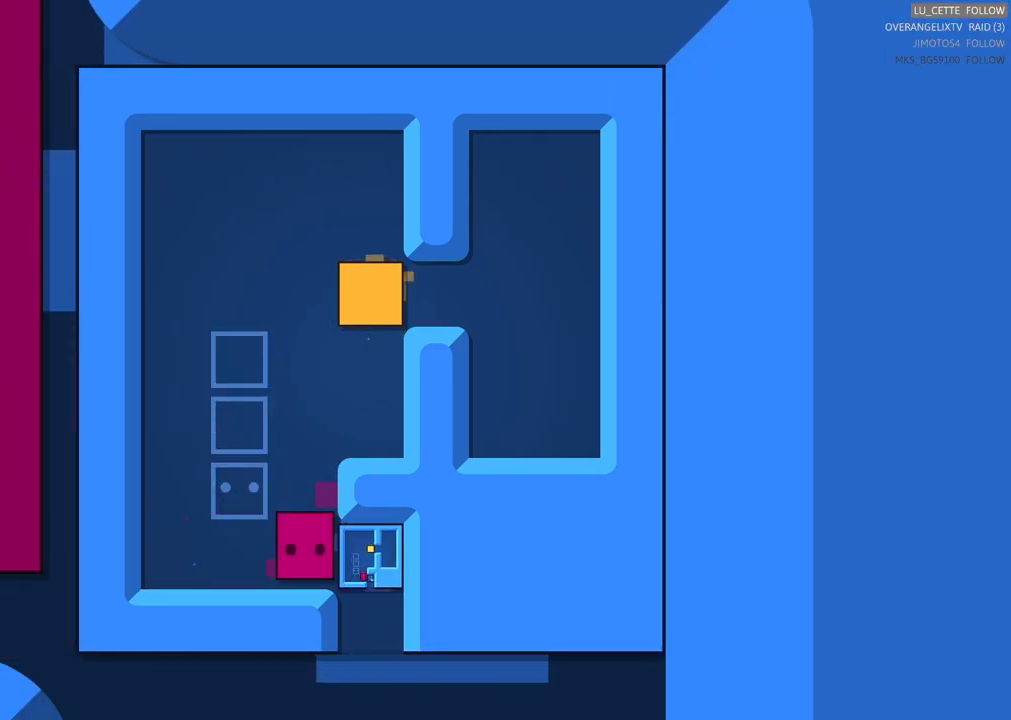
{"buttons": [], "left_stick": "right", "right_stick": "center", "events": [[150, "left_stick", "center"], [383, "left_stick", "down-right"], [483, "left_stick", "right"]]}
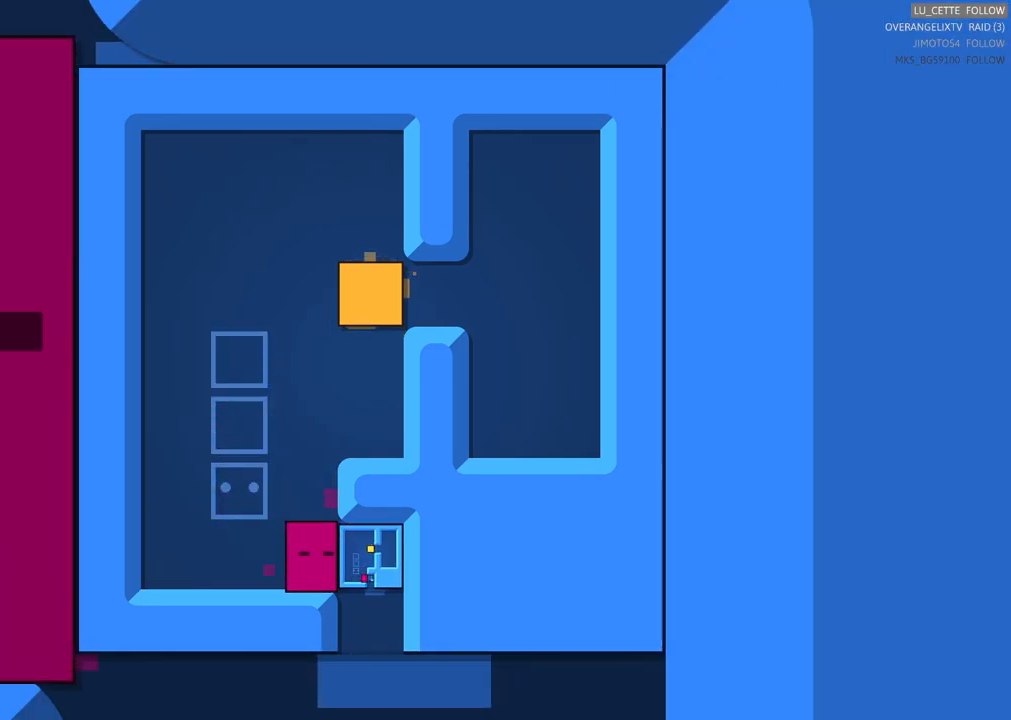
{"buttons": [], "left_stick": "right", "right_stick": "center", "events": [[117, "left_stick", "center"], [217, "left_stick", "right"], [433, "left_stick", "center"], [483, "left_stick", "right"]]}
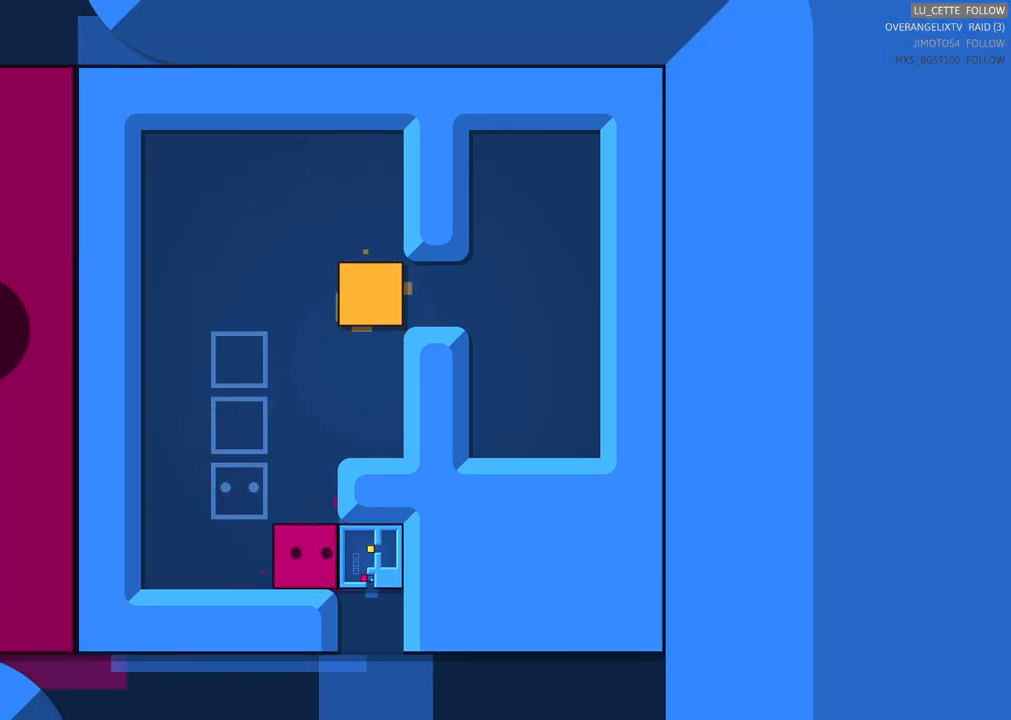
{"buttons": [], "left_stick": "center", "right_stick": "center", "events": [[367, "left_stick", "center"]]}
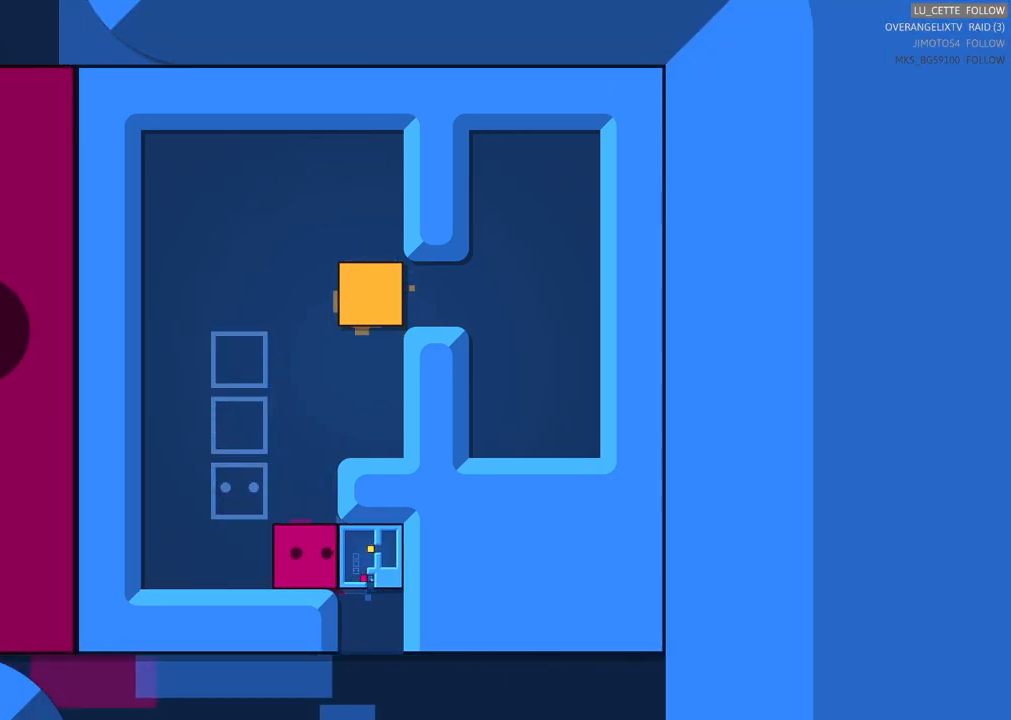
{"buttons": [], "left_stick": "center", "right_stick": "center", "events": []}
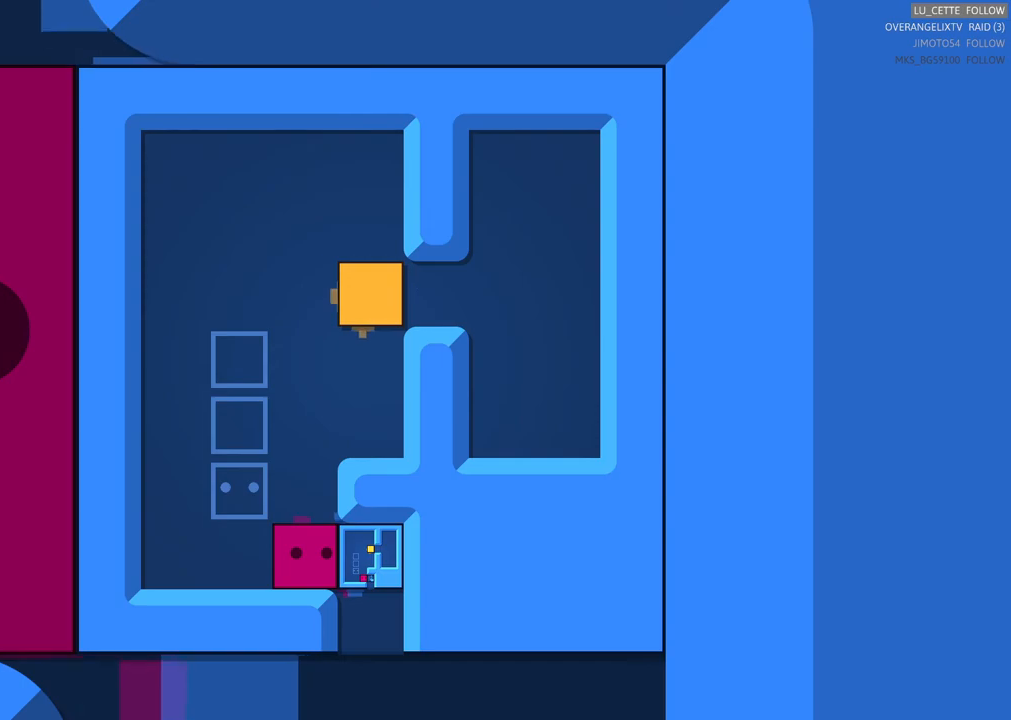
{"buttons": ["X"], "left_stick": "center", "right_stick": "center", "events": [[350, "X", "down"]]}
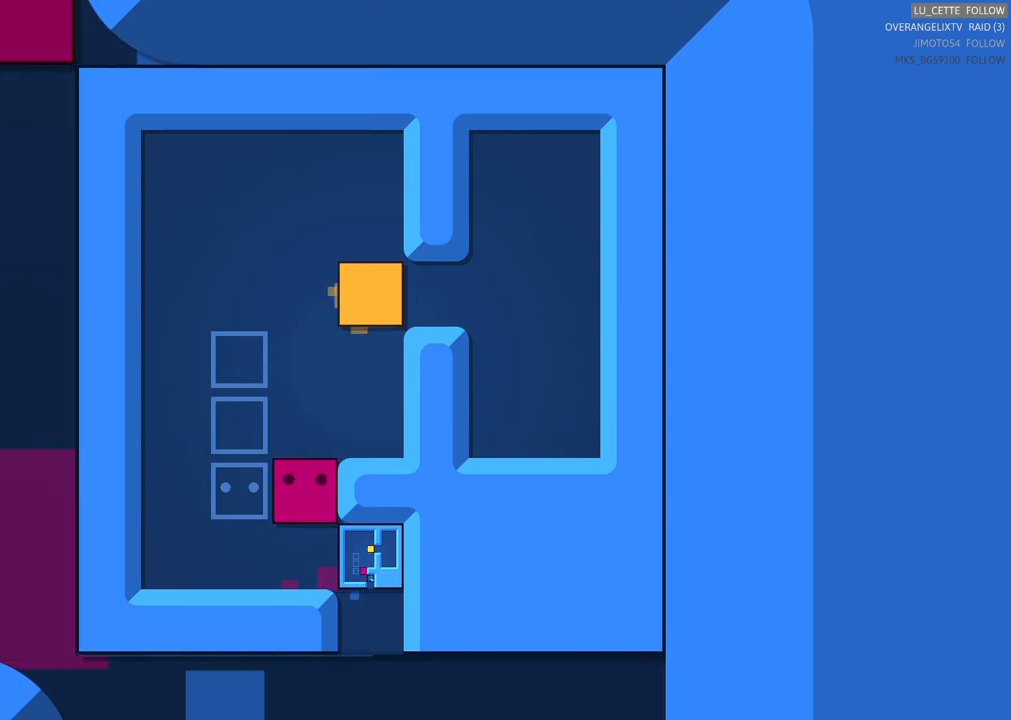
{"buttons": ["X"], "left_stick": "center", "right_stick": "center", "events": []}
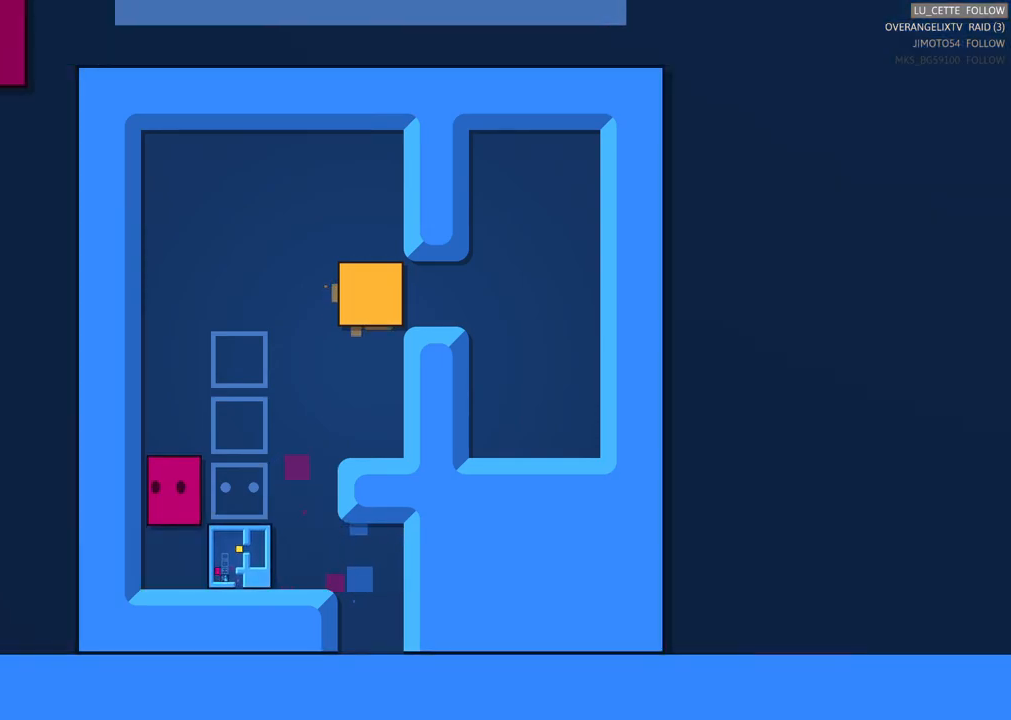
{"buttons": ["X"], "left_stick": "center", "right_stick": "center", "events": []}
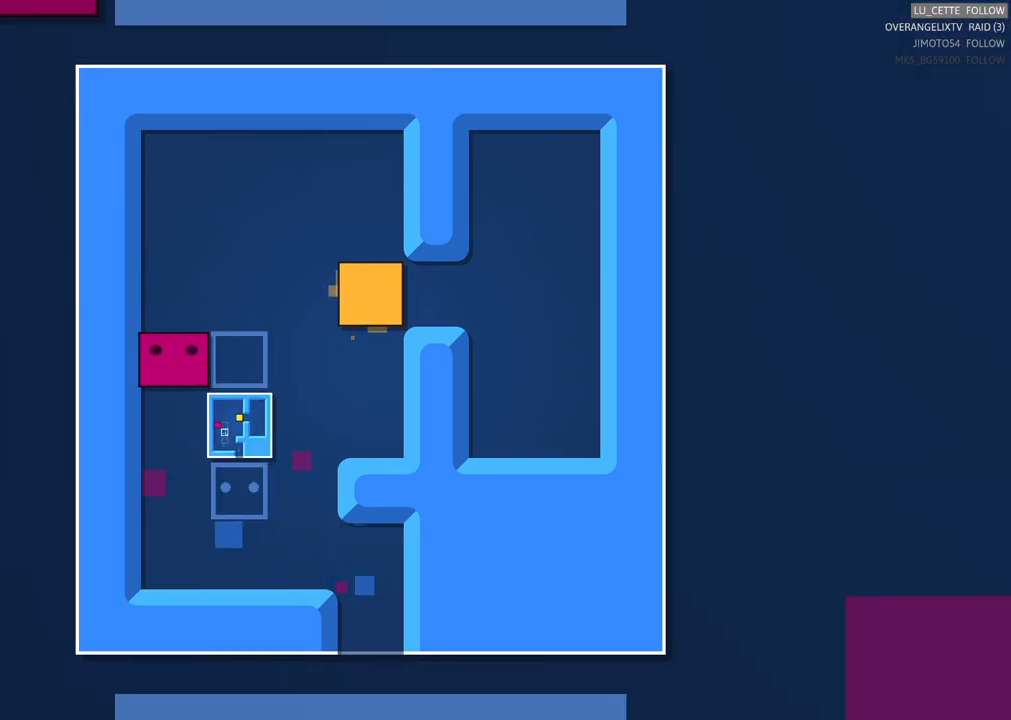
{"buttons": [], "left_stick": "center", "right_stick": "center", "events": [[450, "X", "up"]]}
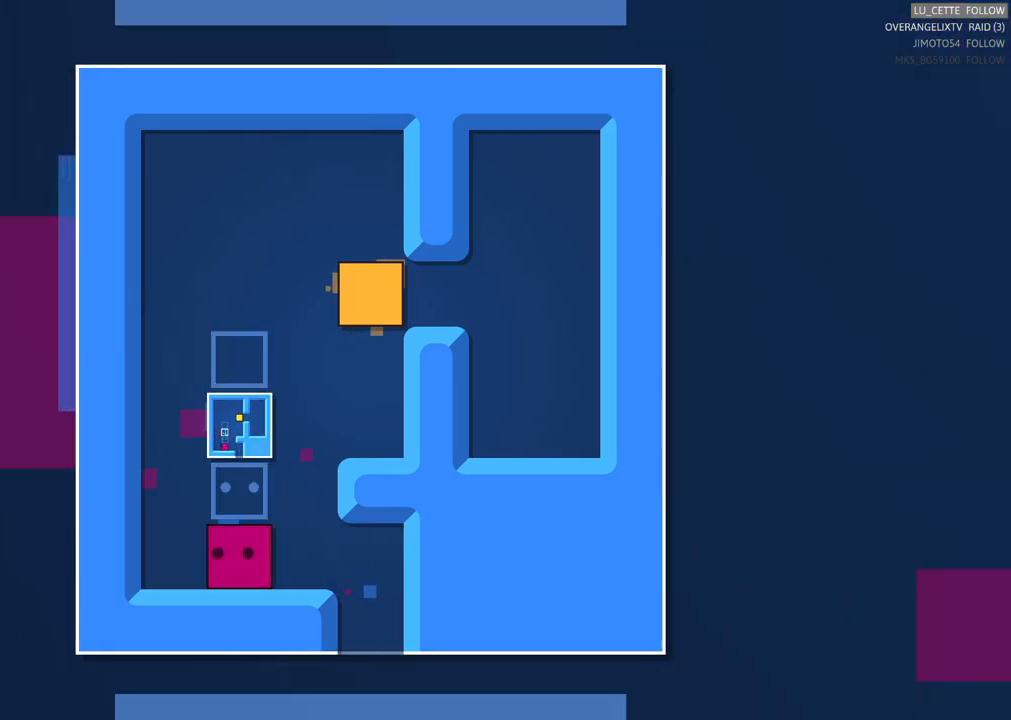
{"buttons": [], "left_stick": "center", "right_stick": "center", "events": []}
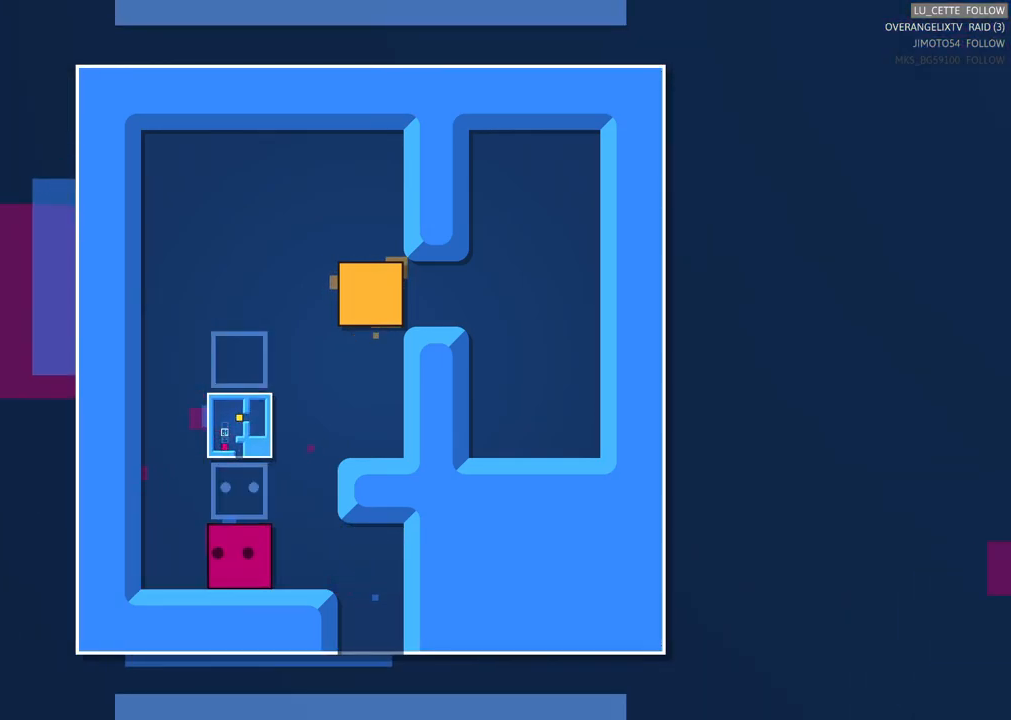
{"buttons": [], "left_stick": "up", "right_stick": "center", "events": [[183, "left_stick", "left"], [283, "left_stick", "center"], [367, "left_stick", "up"]]}
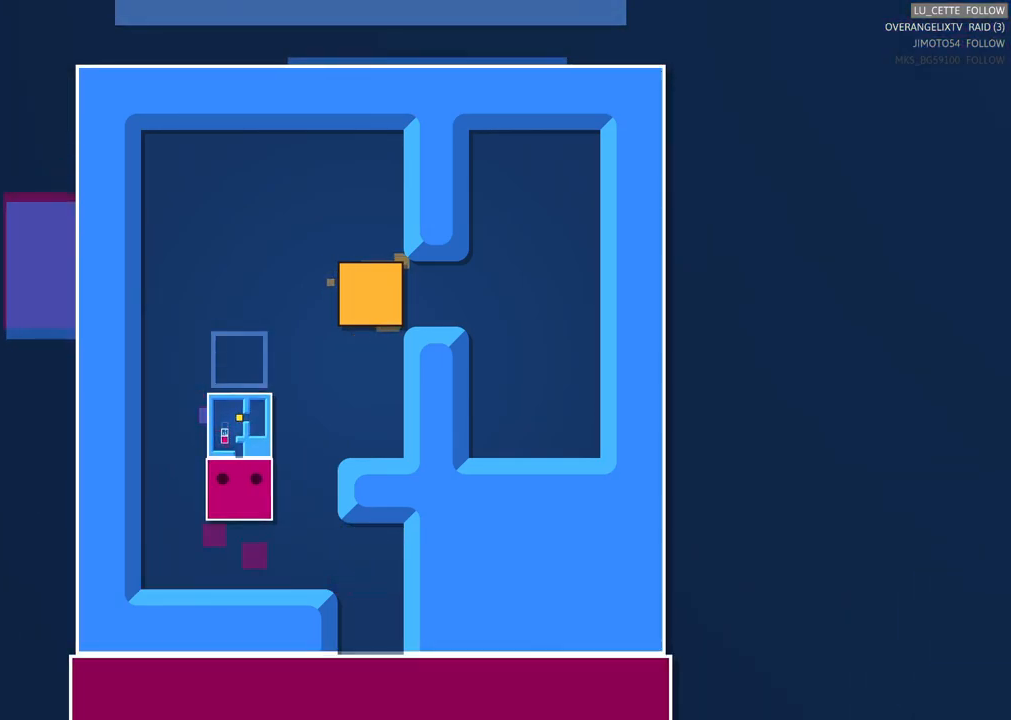
{"buttons": [], "left_stick": "center", "right_stick": "center", "events": [[50, "left_stick", "center"]]}